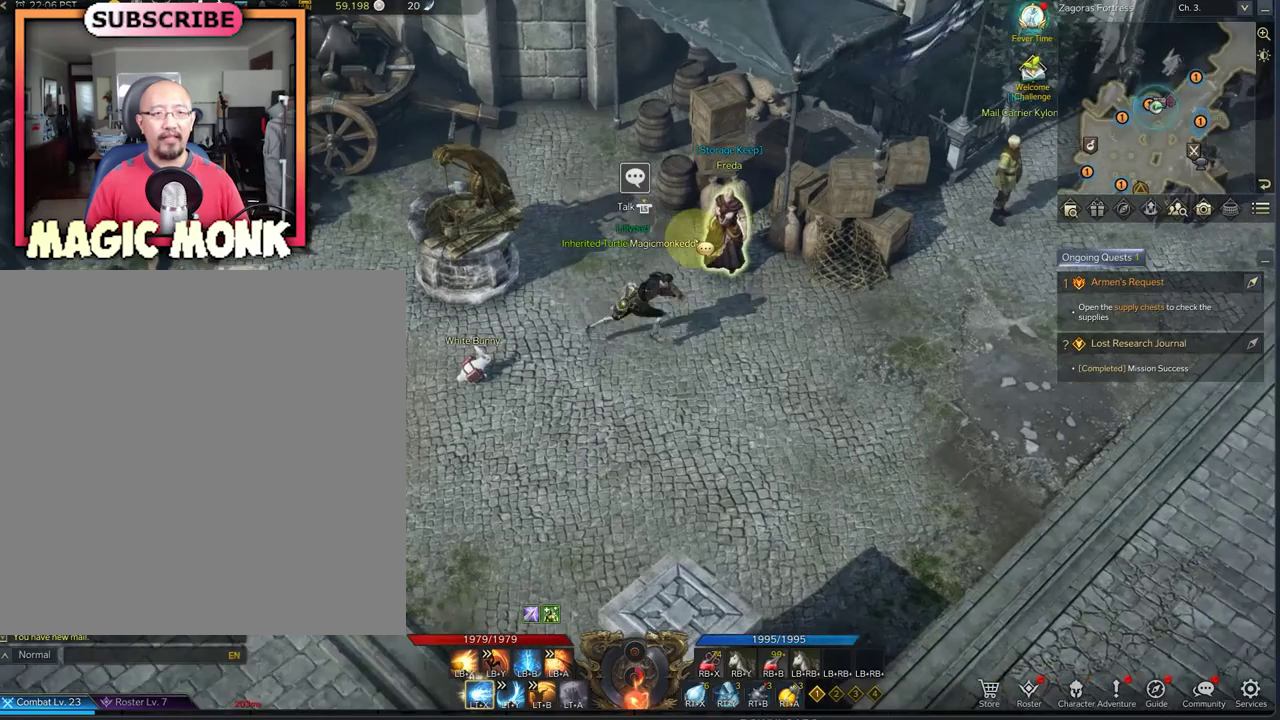
Gameplay with a controller (Xbox layout); each line is a JSON object with the inputs held at the frame after it (dt_ms = milliseconds from this image to that frame). "events" lists button and stick changes between this image and that frame as [ms after this image, input, new state], when the widget could be followed in between.
{"dt_ms": 500, "buttons": [], "left_stick": "center", "right_stick": "center", "events": [[125, "left_stick", "up-right"], [125, "right_stick", "down-left"], [292, "right_stick", "center"], [375, "left_stick", "center"]]}
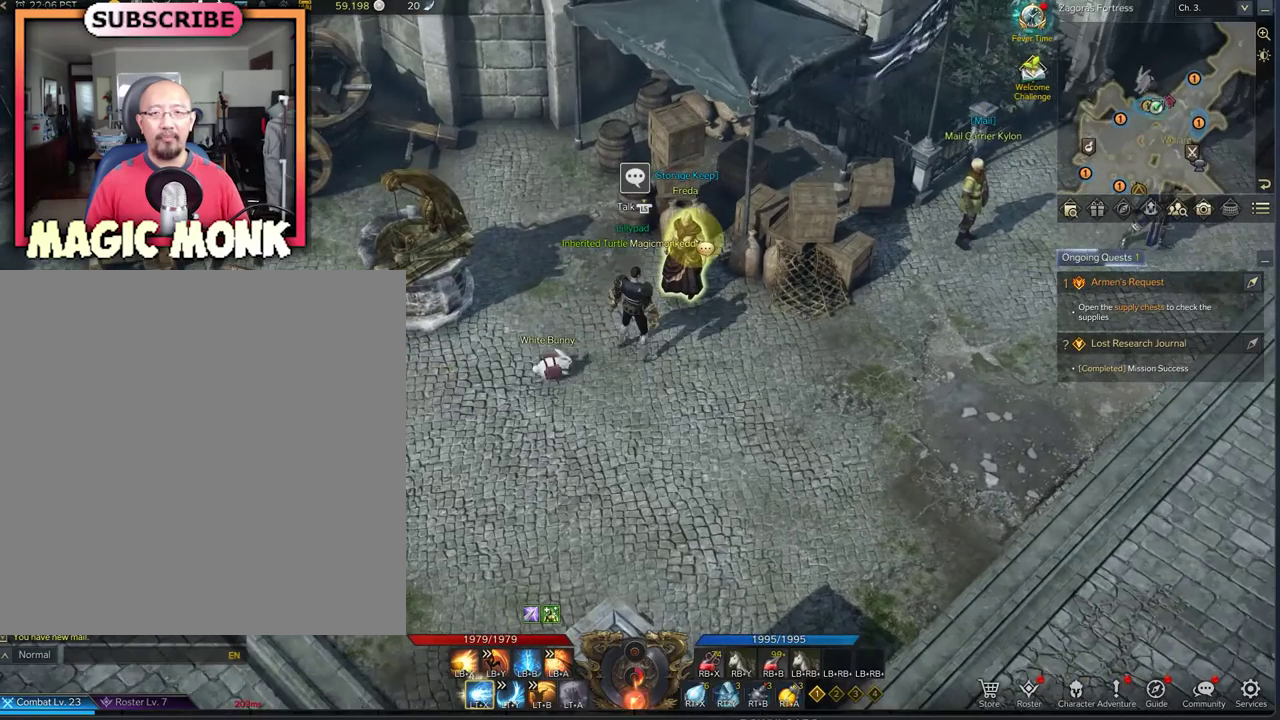
{"dt_ms": 708, "buttons": [], "left_stick": "down-left", "right_stick": "center", "events": [[667, "left_stick", "down-left"]]}
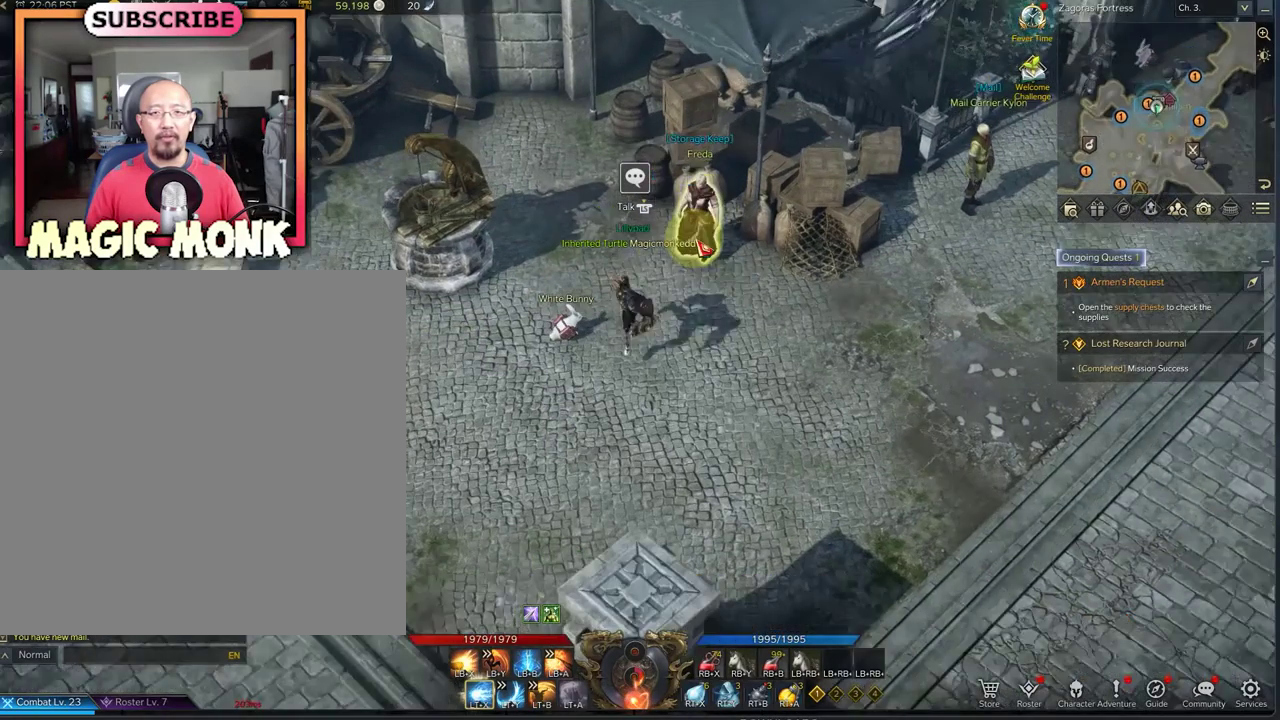
{"dt_ms": 292, "buttons": [], "left_stick": "left", "right_stick": "center", "events": [[209, "left_stick", "left"]]}
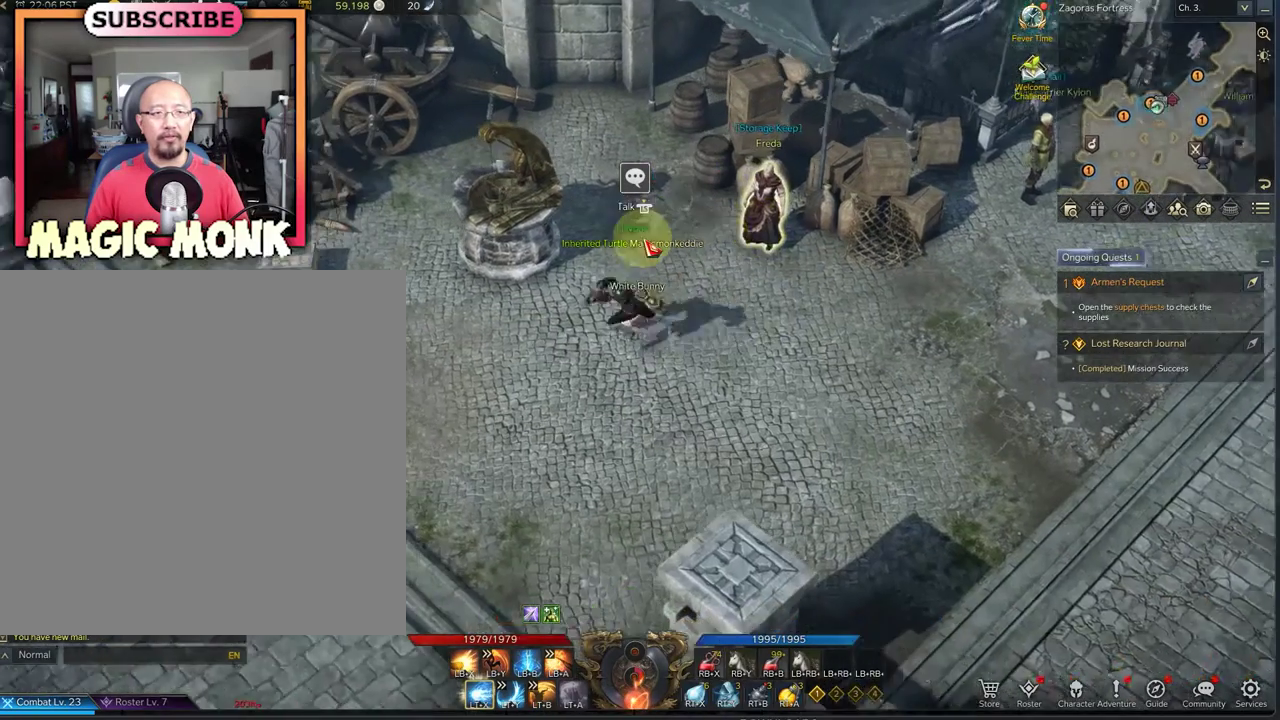
{"dt_ms": 417, "buttons": [], "left_stick": "center", "right_stick": "center", "events": [[292, "right_stick", "down-left"], [375, "right_stick", "center"], [417, "left_stick", "center"]]}
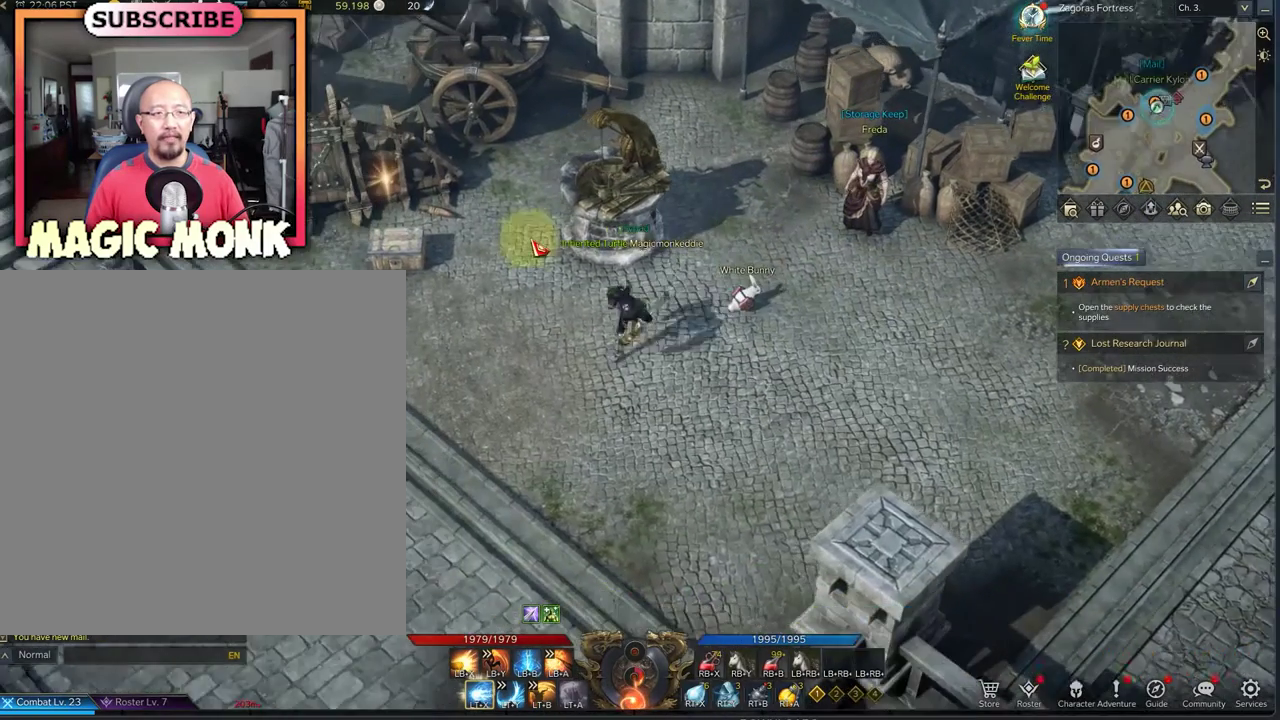
{"dt_ms": 583, "buttons": [], "left_stick": "up-left", "right_stick": "center", "events": [[291, "left_stick", "up-left"], [291, "right_stick", "left"], [500, "right_stick", "center"]]}
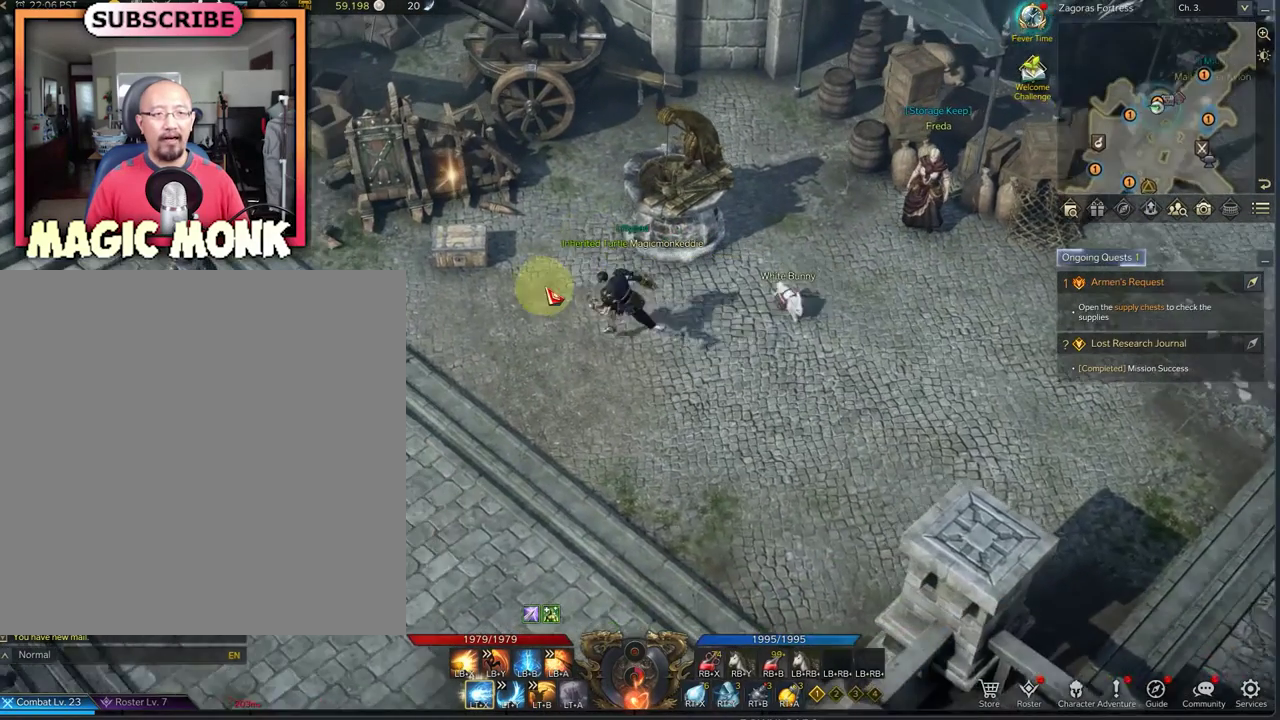
{"dt_ms": 417, "buttons": [], "left_stick": "center", "right_stick": "center", "events": [[375, "left_stick", "center"]]}
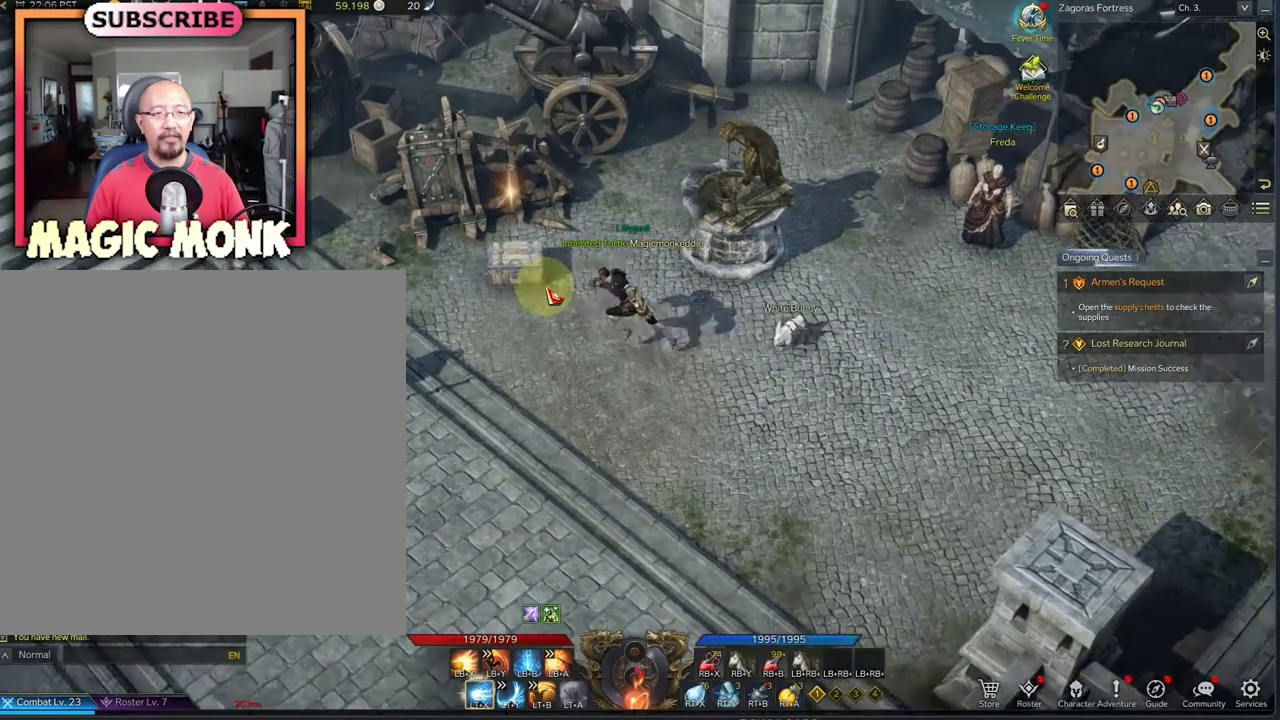
{"dt_ms": 583, "buttons": [], "left_stick": "right", "right_stick": "center", "events": [[500, "right_stick", "up-right"], [583, "left_stick", "right"], [583, "right_stick", "center"]]}
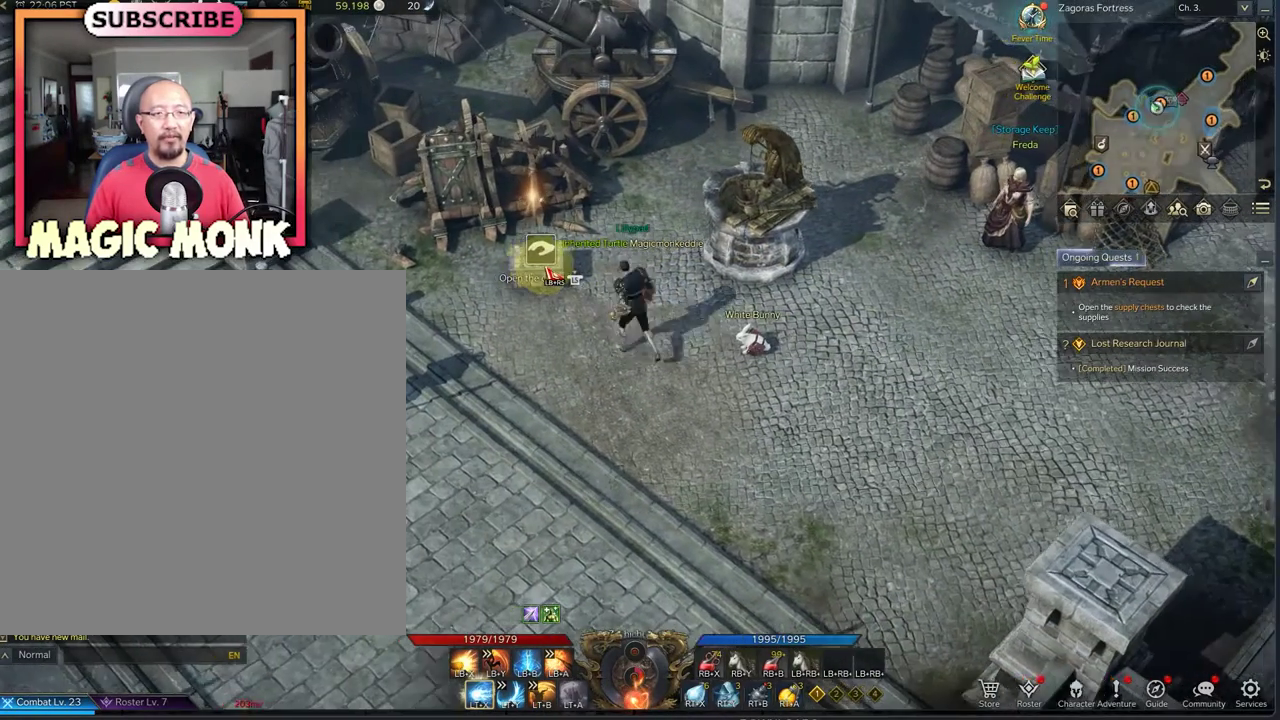
{"dt_ms": 708, "buttons": [], "left_stick": "right", "right_stick": "center", "events": []}
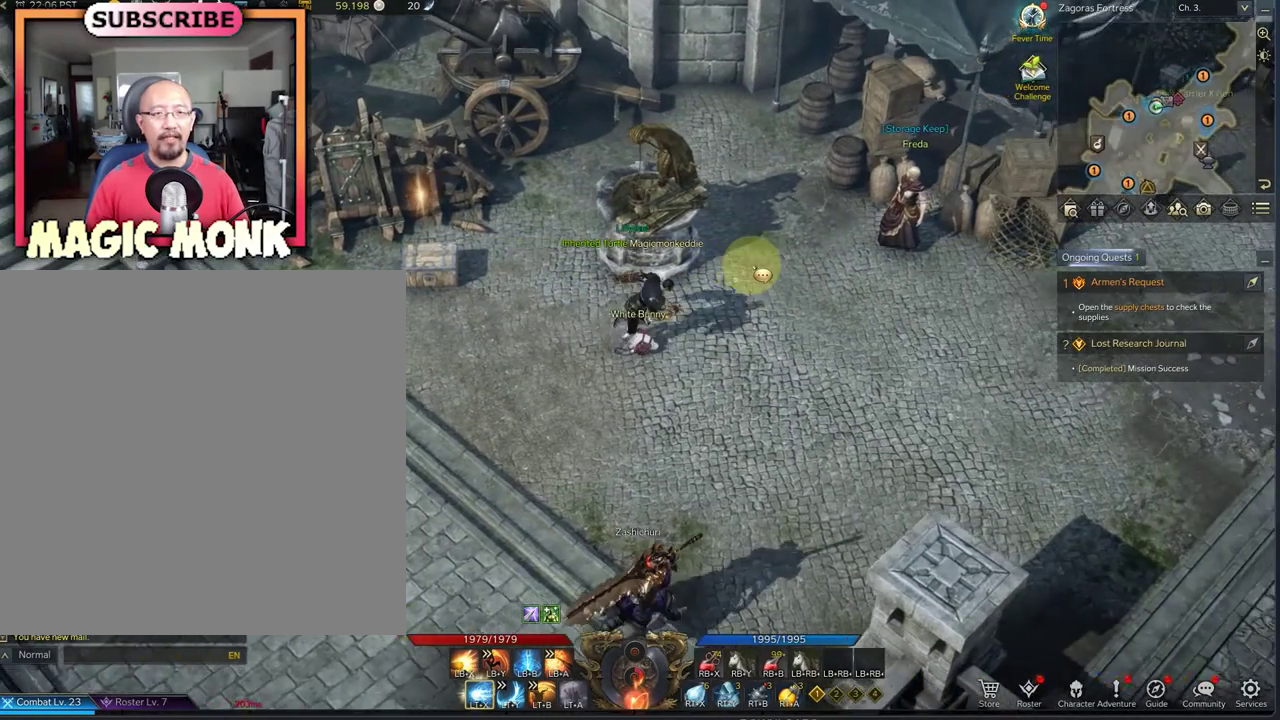
{"dt_ms": 292, "buttons": [], "left_stick": "up-right", "right_stick": "center", "events": [[125, "left_stick", "up-right"], [125, "right_stick", "right"], [292, "right_stick", "center"]]}
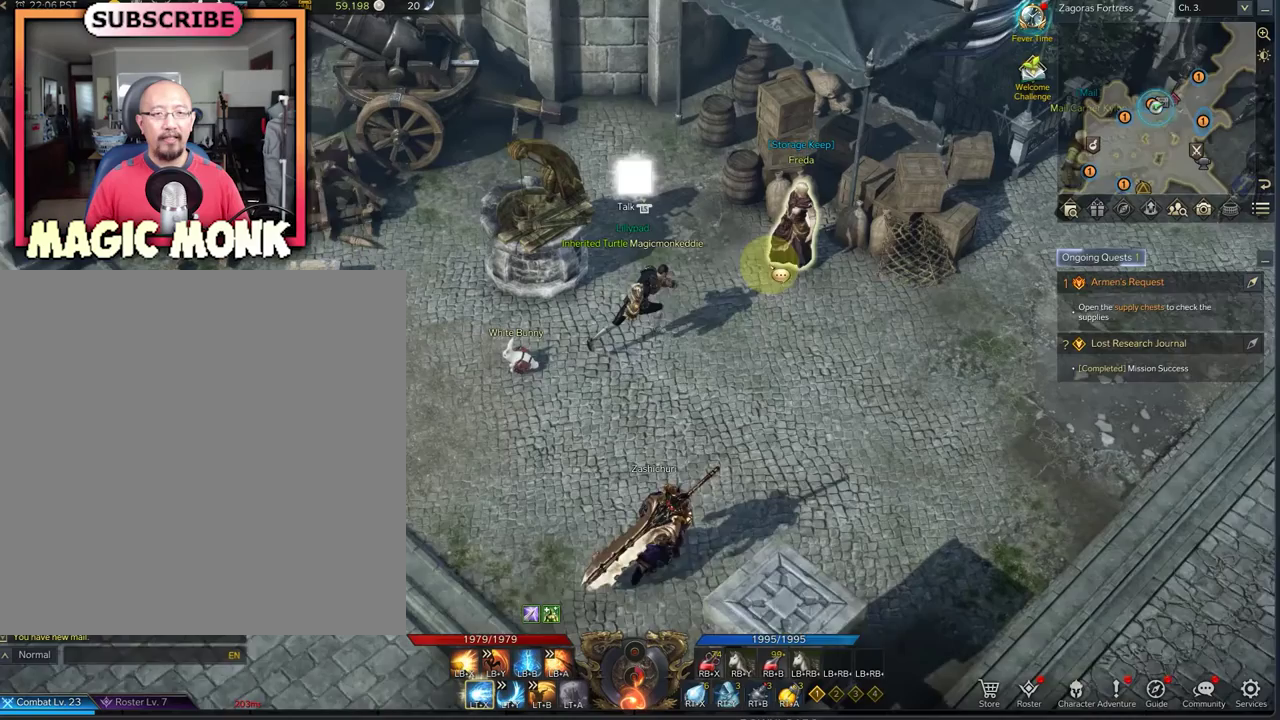
{"dt_ms": 500, "buttons": [], "left_stick": "center", "right_stick": "right", "events": [[208, "left_stick", "center"], [208, "right_stick", "right"]]}
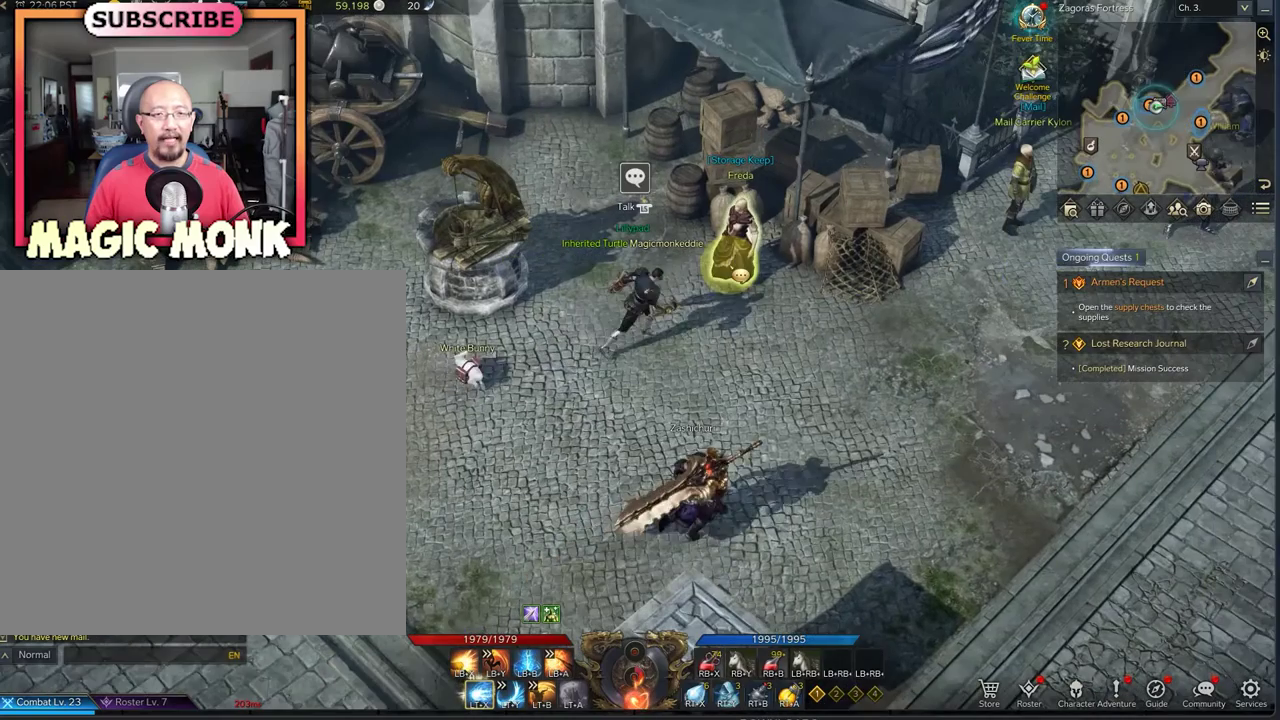
{"dt_ms": 417, "buttons": [], "left_stick": "center", "right_stick": "up-left", "events": [[167, "right_stick", "center"], [417, "right_stick", "up-left"]]}
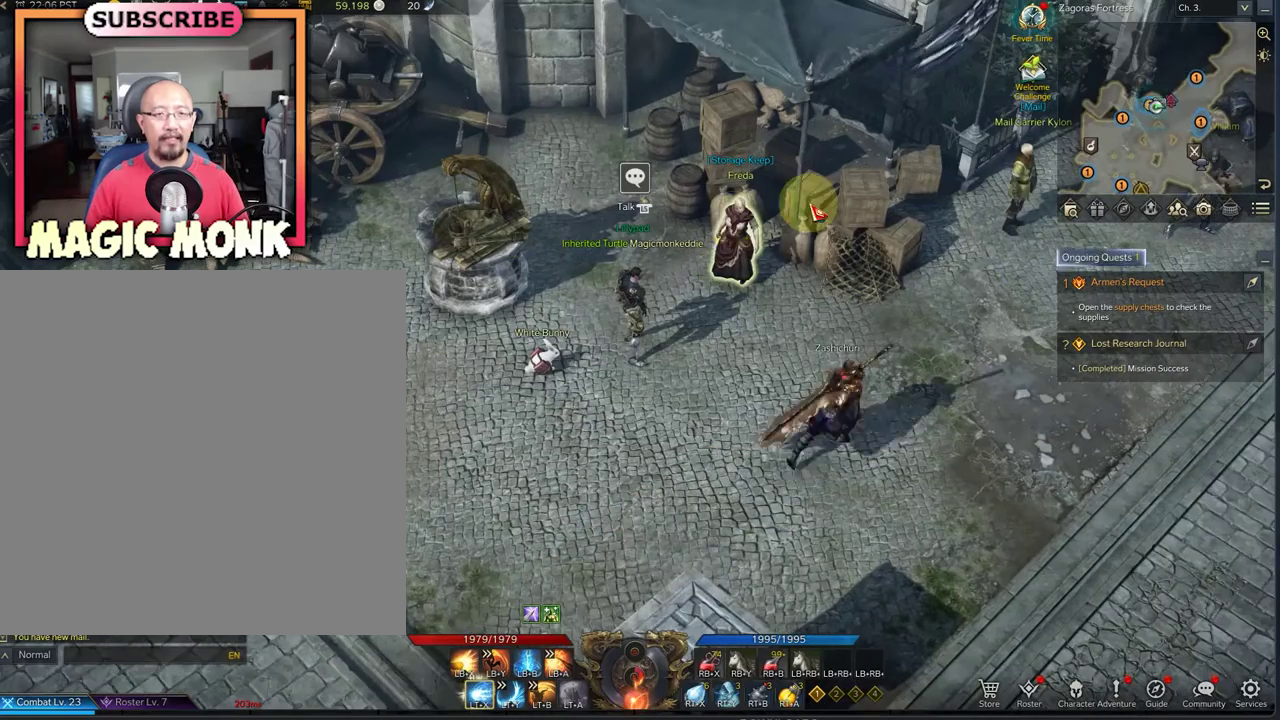
{"dt_ms": 583, "buttons": [], "left_stick": "center", "right_stick": "up", "events": [[125, "right_stick", "center"], [416, "right_stick", "up"]]}
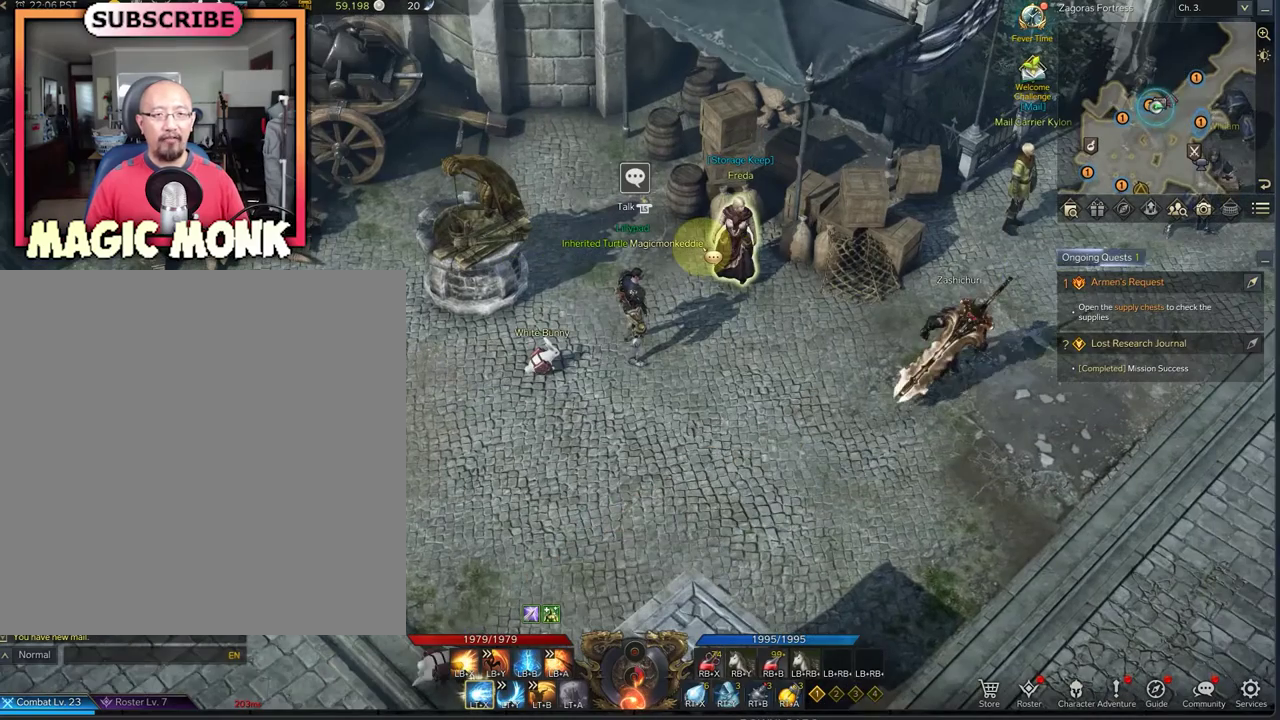
{"dt_ms": 500, "buttons": [], "left_stick": "center", "right_stick": "right", "events": [[83, "right_stick", "up-right"], [292, "right_stick", "left"], [375, "right_stick", "center"], [458, "right_stick", "right"]]}
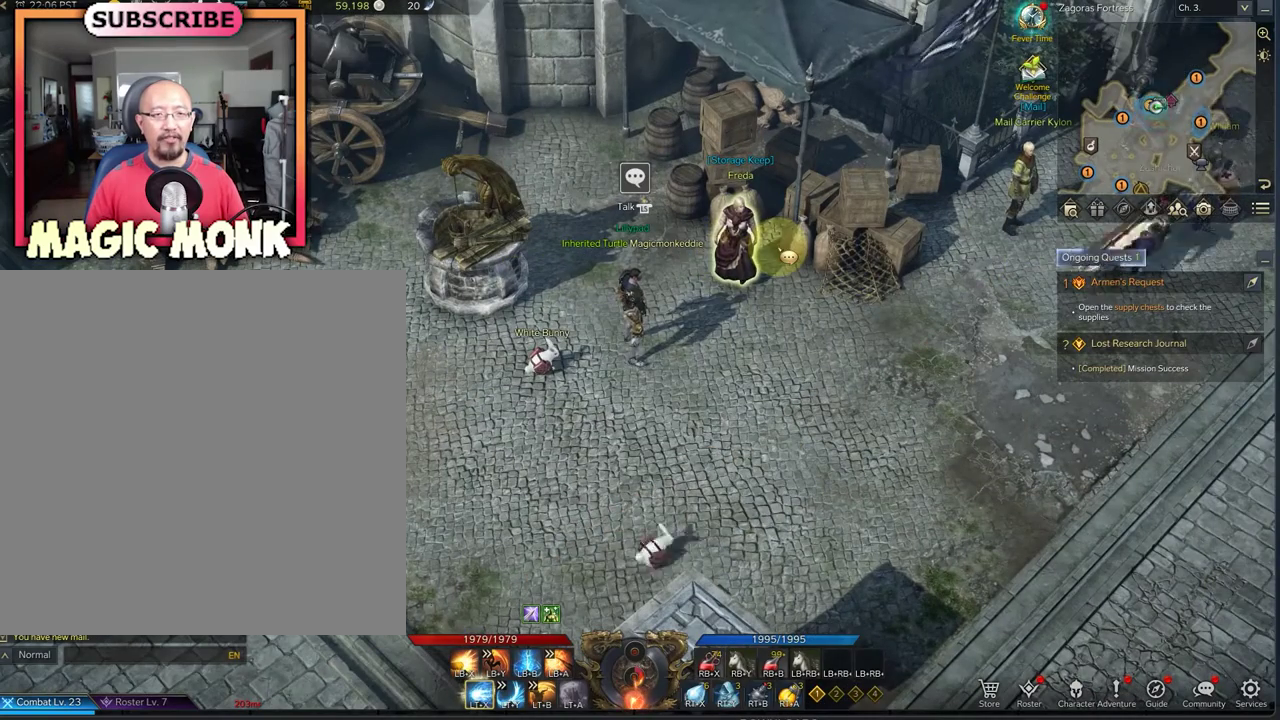
{"dt_ms": 500, "buttons": [], "left_stick": "center", "right_stick": "left", "events": [[42, "right_stick", "center"], [333, "right_stick", "left"]]}
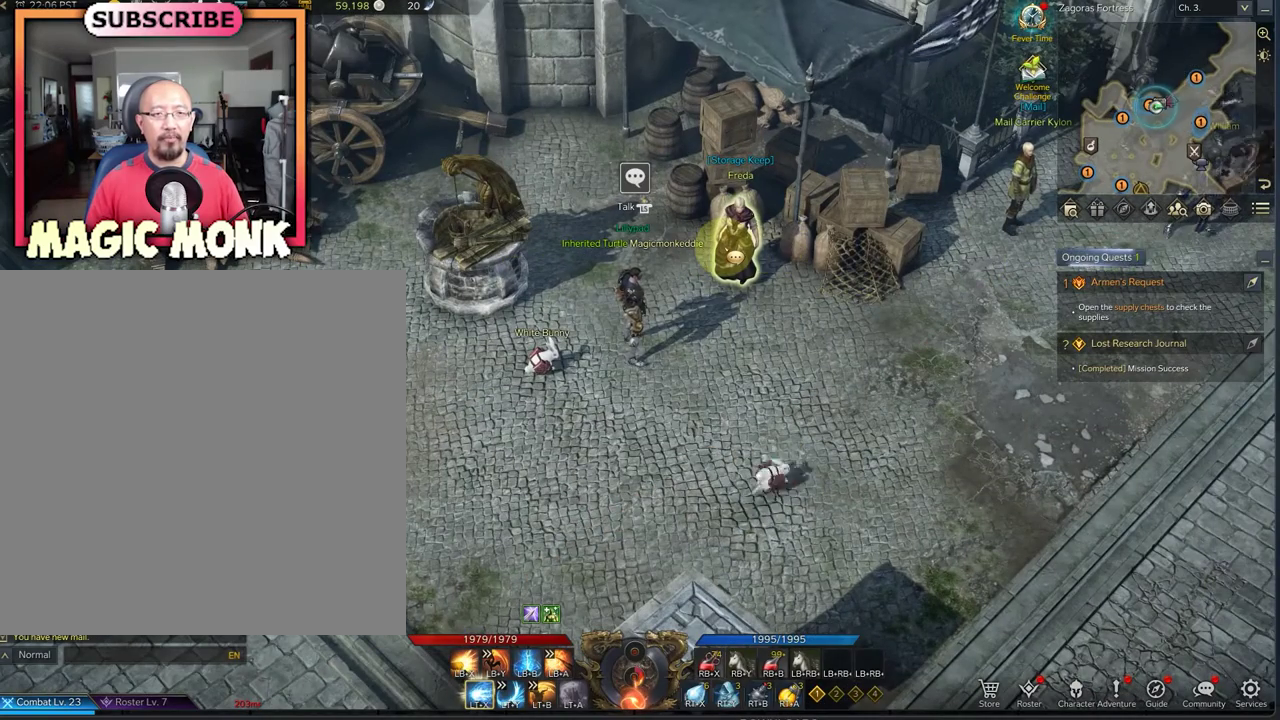
{"dt_ms": 500, "buttons": [], "left_stick": "center", "right_stick": "center", "events": [[42, "right_stick", "center"]]}
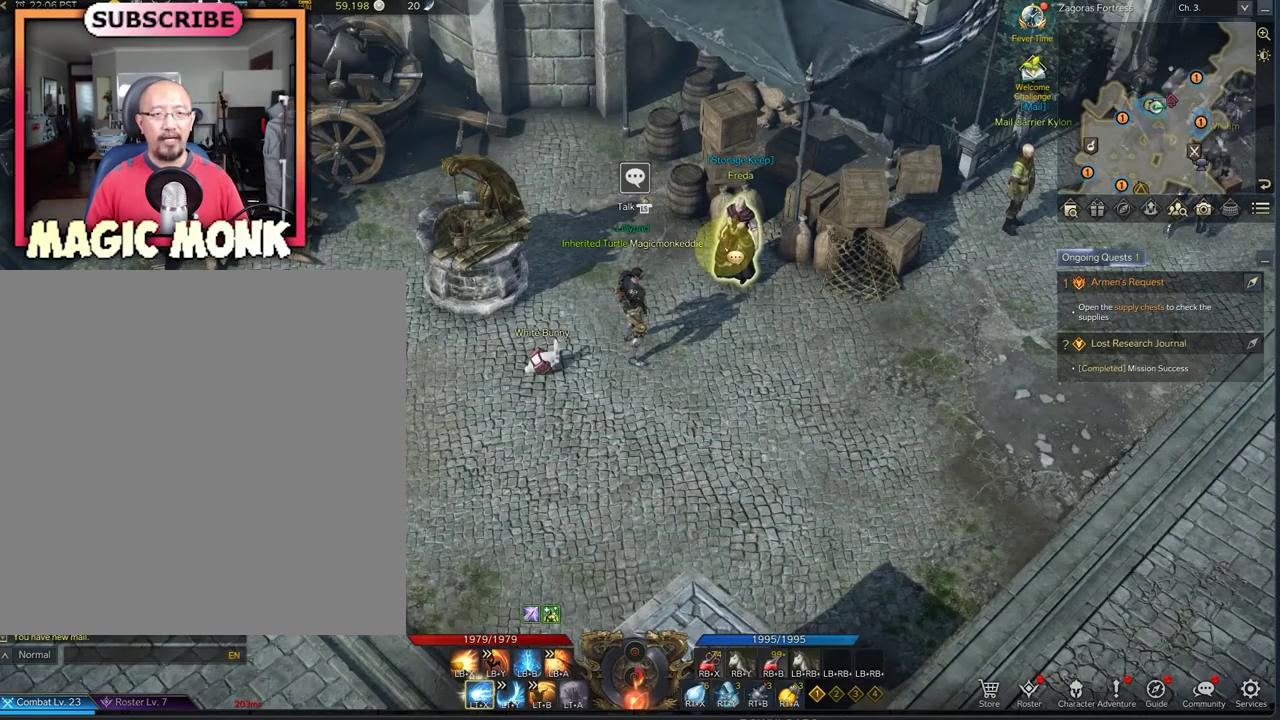
{"dt_ms": 500, "buttons": [], "left_stick": "center", "right_stick": "center", "events": []}
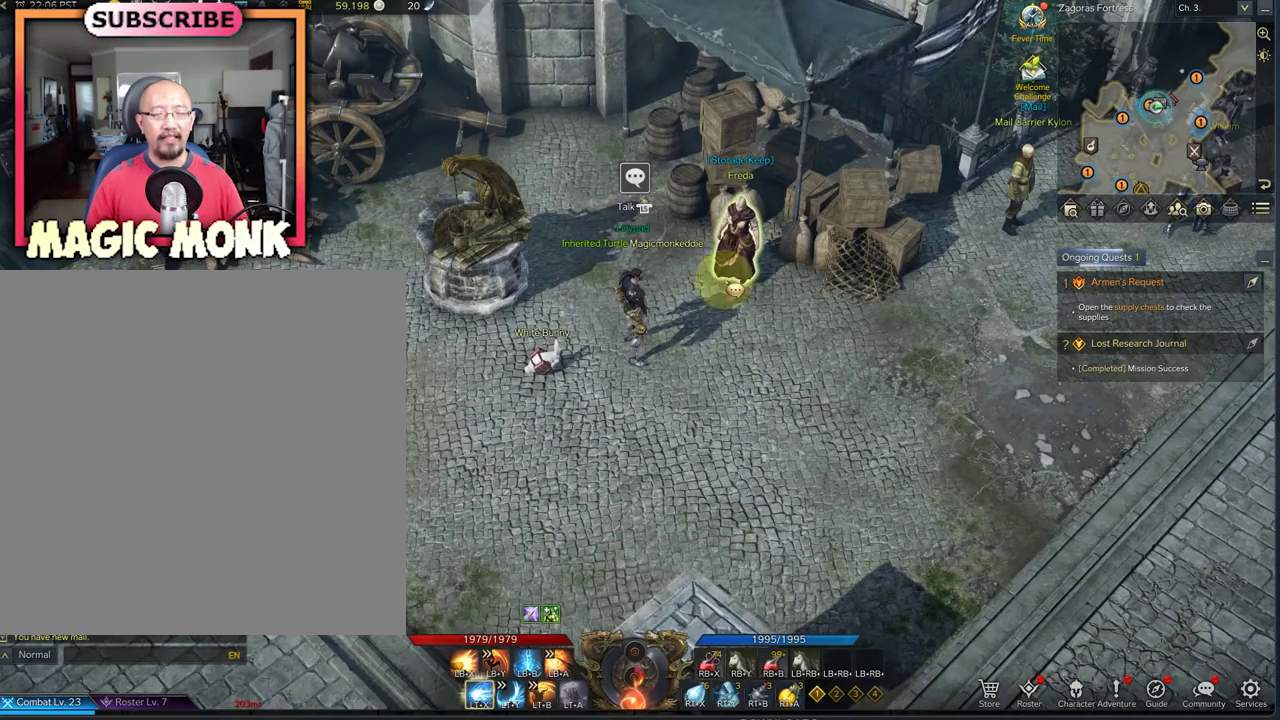
{"dt_ms": 417, "buttons": [], "left_stick": "center", "right_stick": "down", "events": [[292, "right_stick", "down"]]}
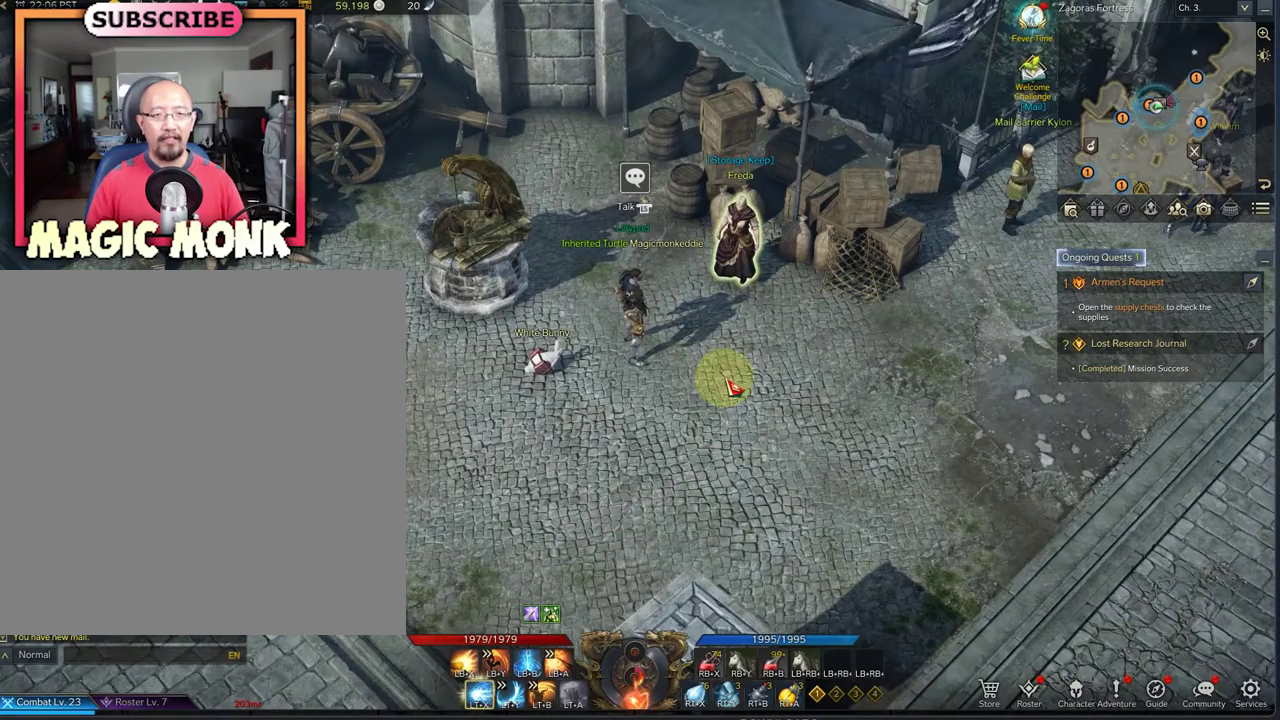
{"dt_ms": 583, "buttons": [], "left_stick": "center", "right_stick": "center", "events": [[83, "right_stick", "center"], [250, "left_stick", "up-right"], [583, "left_stick", "center"]]}
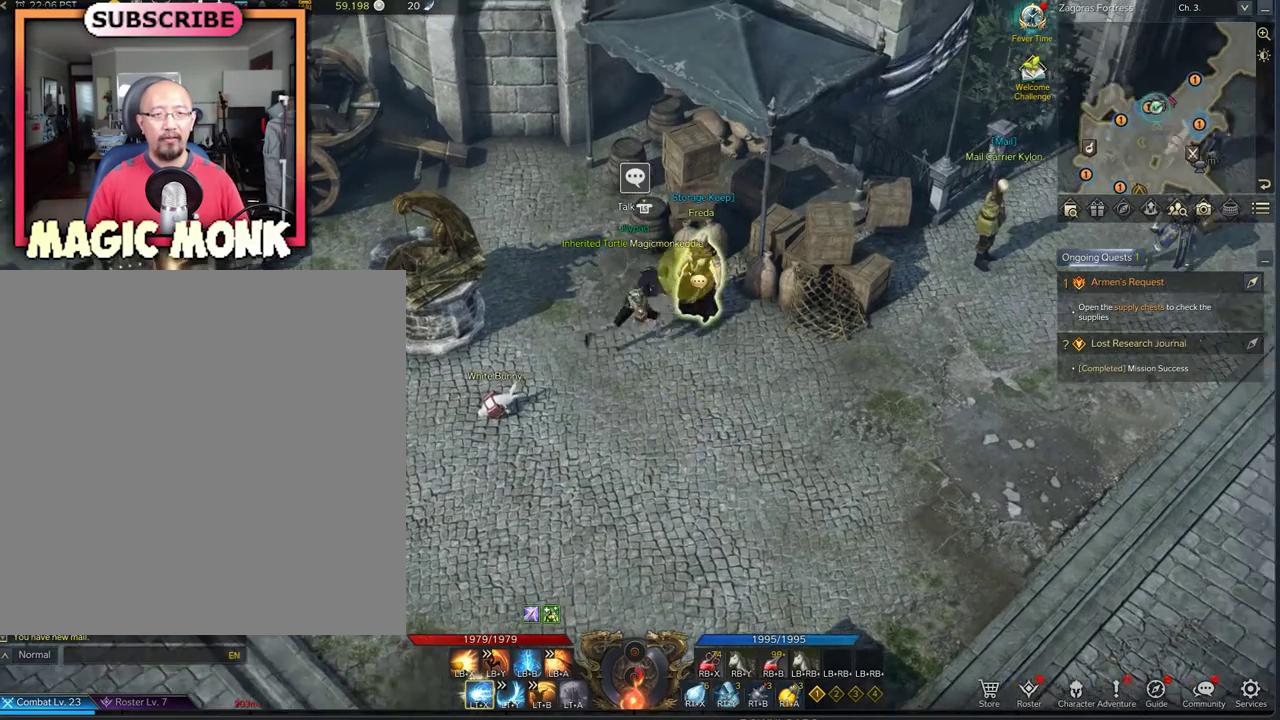
{"dt_ms": 500, "buttons": [], "left_stick": "center", "right_stick": "center", "events": [[83, "right_stick", "up"], [292, "right_stick", "center"]]}
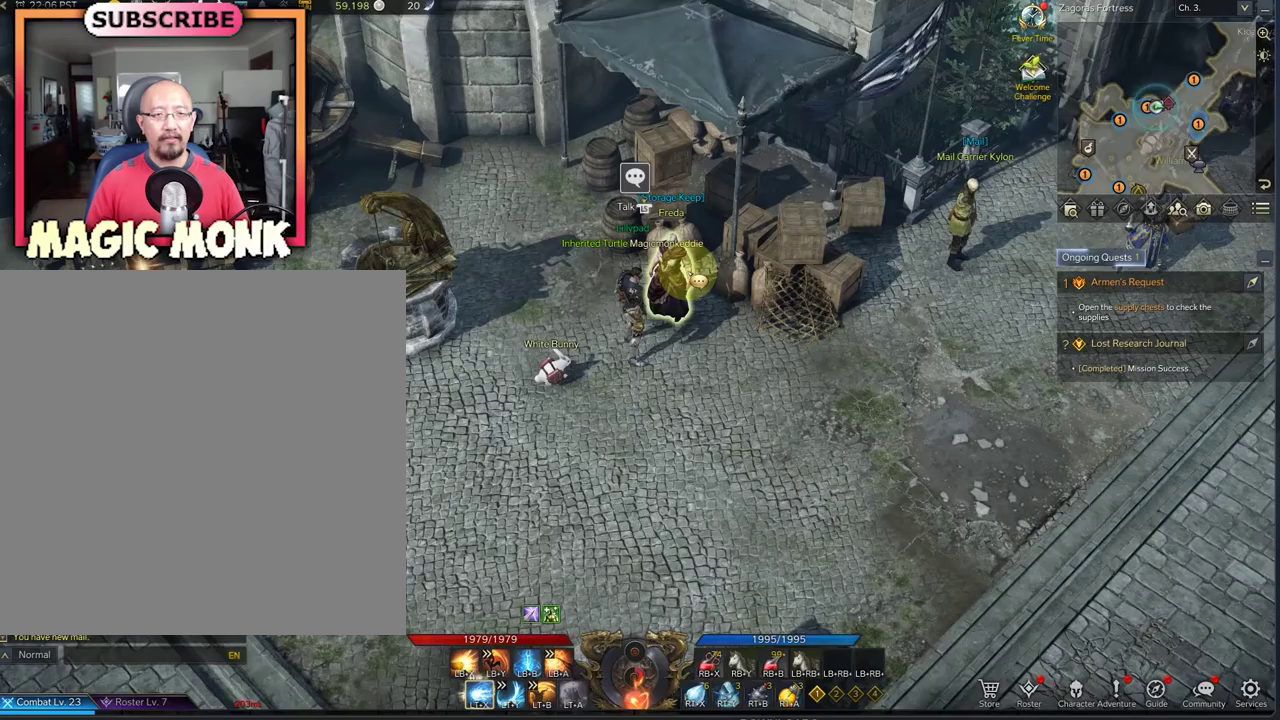
{"dt_ms": 708, "buttons": ["R3"], "left_stick": "center", "right_stick": "center"}
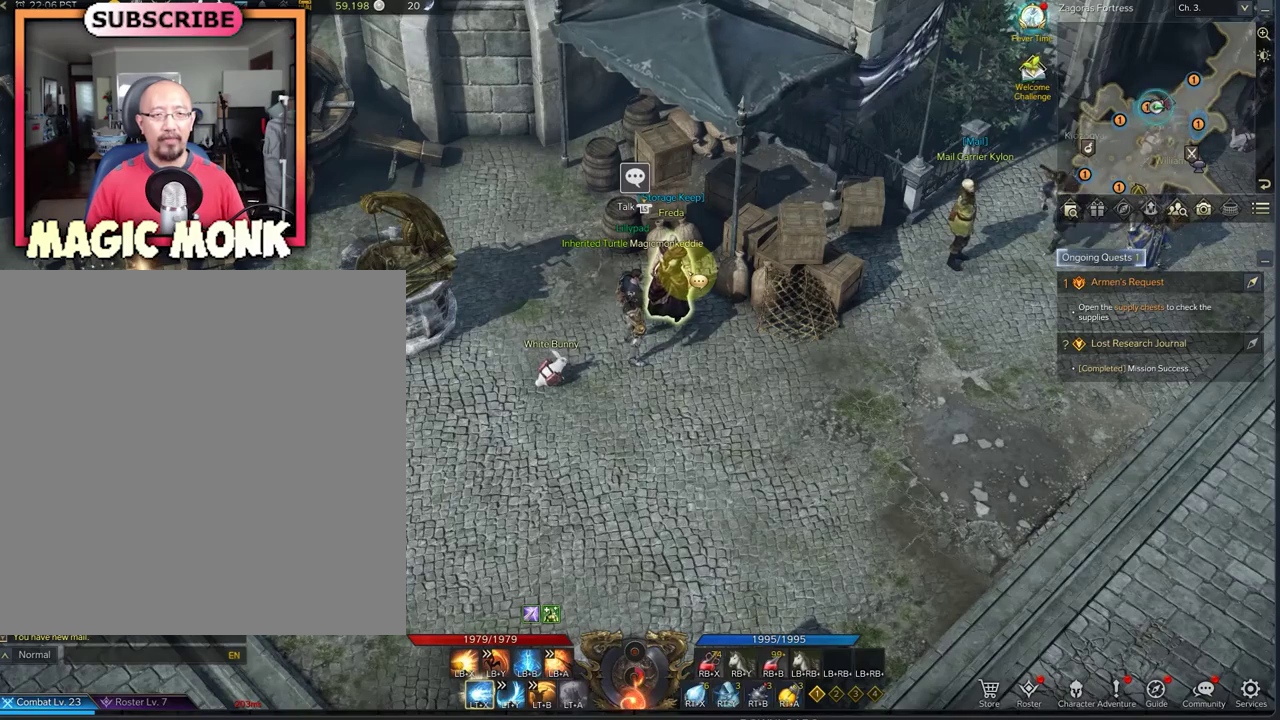
{"dt_ms": 292, "buttons": [], "left_stick": "center", "right_stick": "center"}
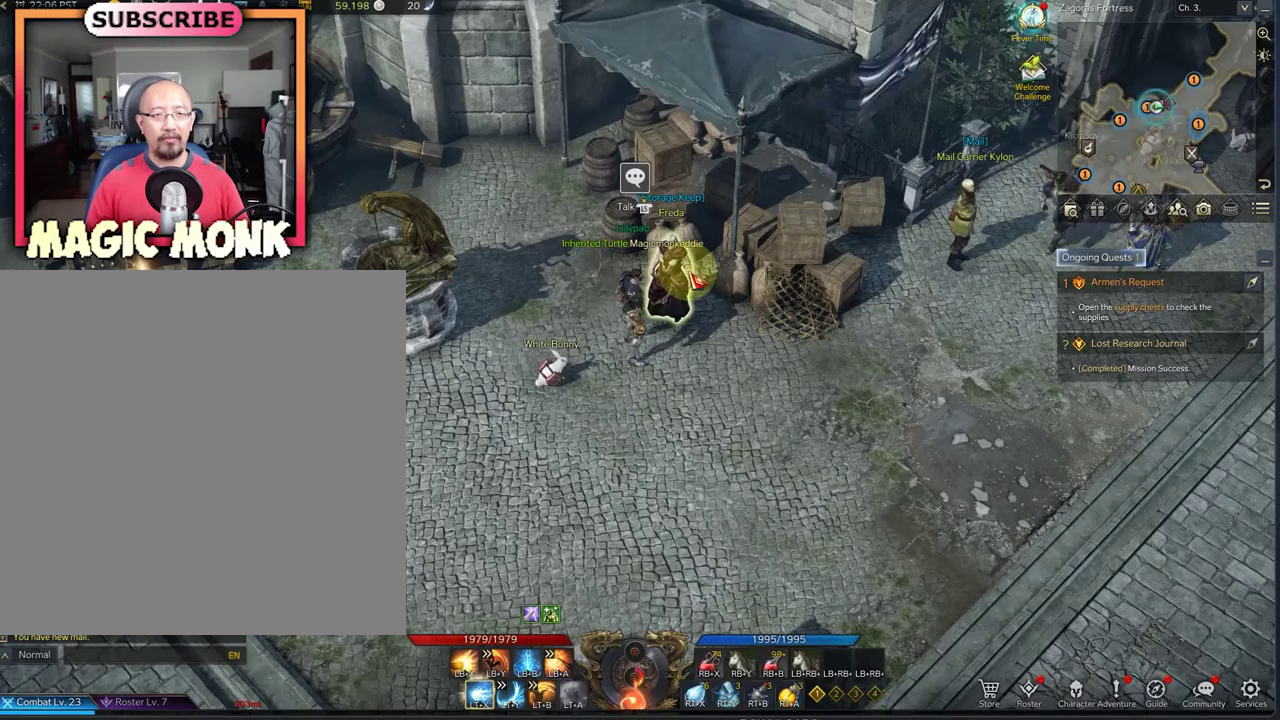
{"dt_ms": 500, "buttons": [], "left_stick": "center", "right_stick": "center", "events": []}
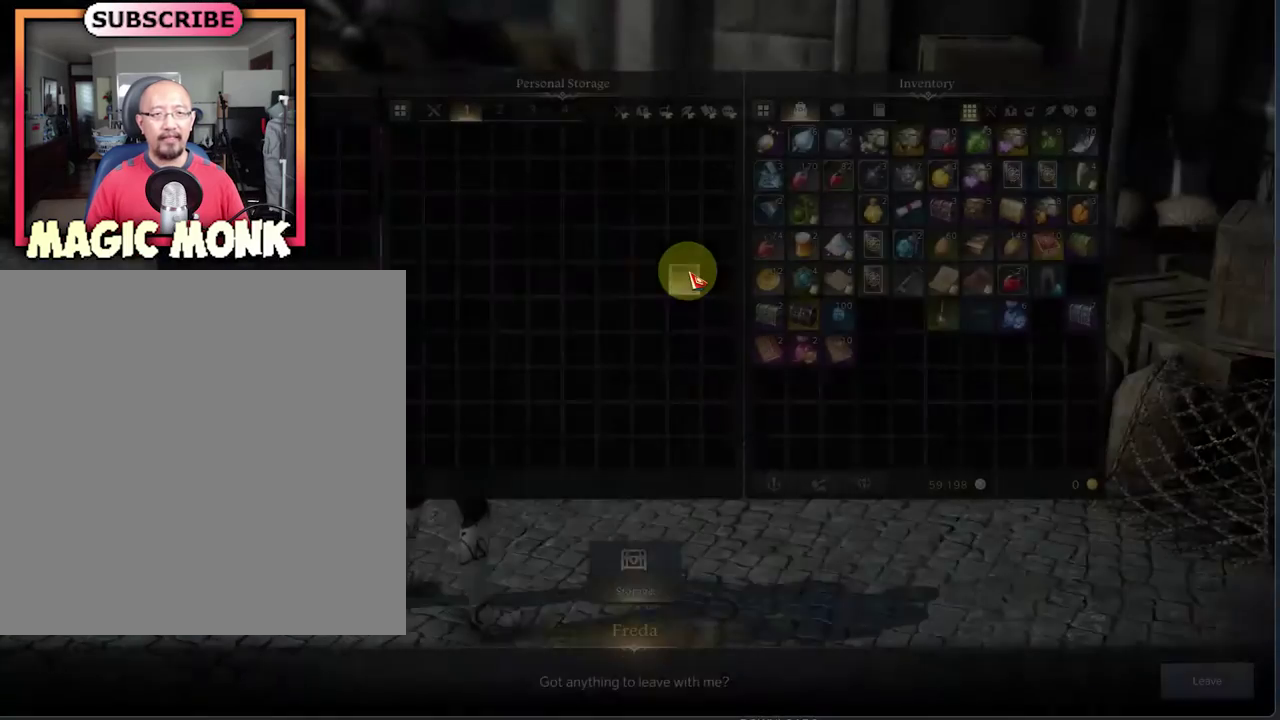
{"dt_ms": 500, "buttons": [], "left_stick": "center", "right_stick": "center", "events": []}